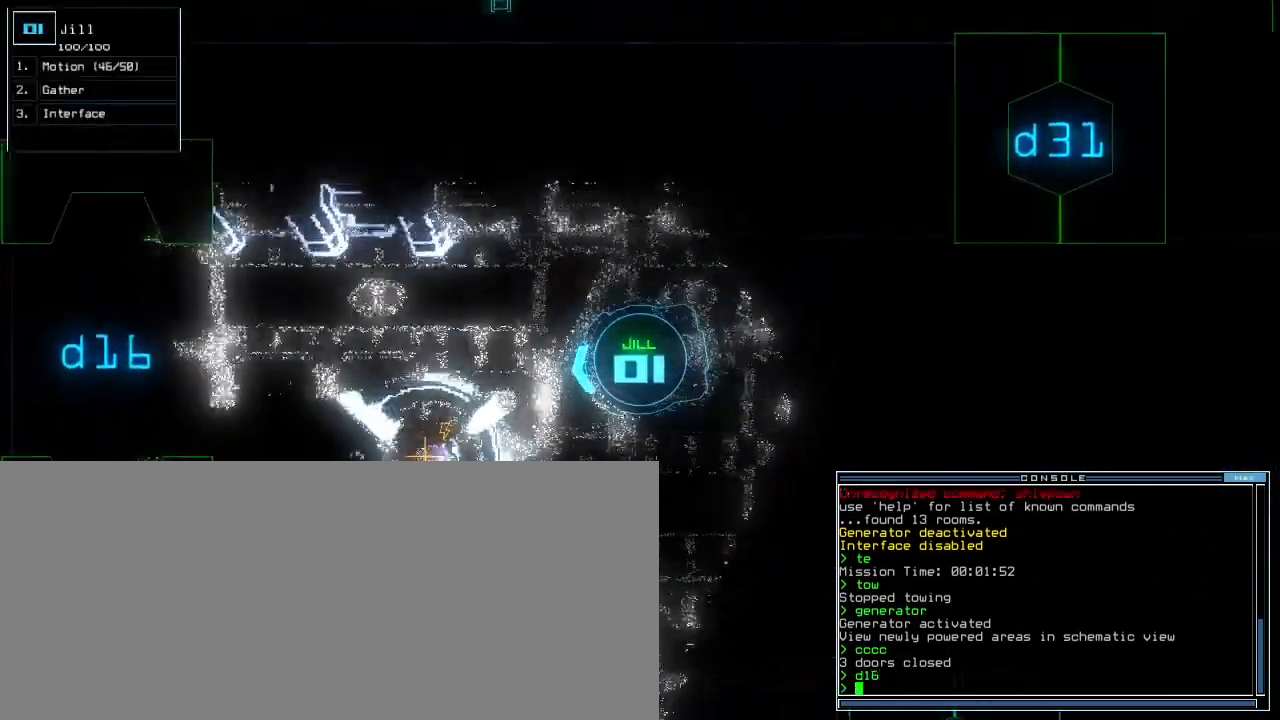
Gameplay with keyboard; each line is a JSON object with the keys held at the frame after it. "events" lists presses ("down") and releases ("up") of ".", "0", "1", "2", "3", "4", "5", "6", "7", "8", "9", "a", "b", "backspace", "c", "caps_lock", "comma", "ctrl_l", "ctrl_r", "d", "down", "e", "equals", "escape", "f", "f9", "g", "h", "i", "j", "k", "l", "left", "m", "minus", "n", "o", "p", "q", "quote", "r", "return", "right", "s", "semicolon", "shift_l", "shift_r", "space", "t", "tab", "tilde", "u", "up", "v", "w", "x", "y" and "z" between this image and that frame as [ms after this image, input, new state], when the widget could be followed in between. No other keys are recorded. Mouse input is not recorded.
{"keys": ["up"], "events": [[20, "right", "down"], [120, "right", "up"]]}
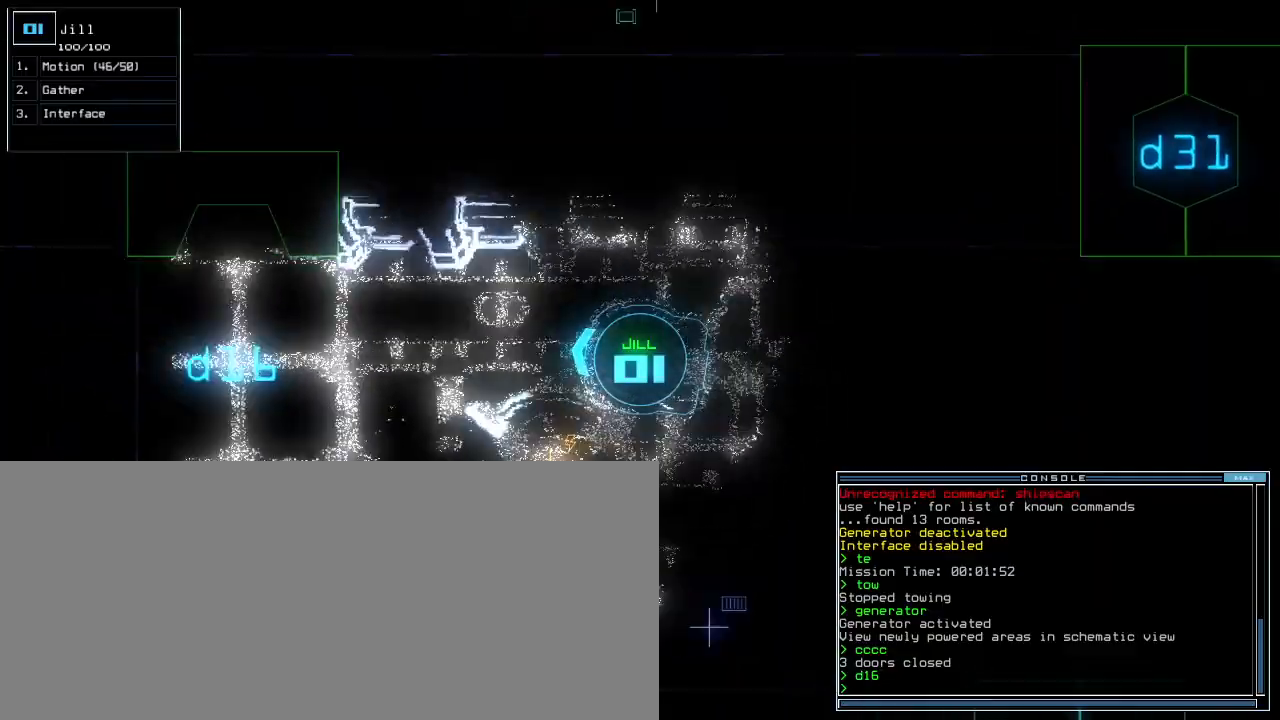
{"keys": ["up"], "events": [[80, "left", "down"], [140, "left", "up"]]}
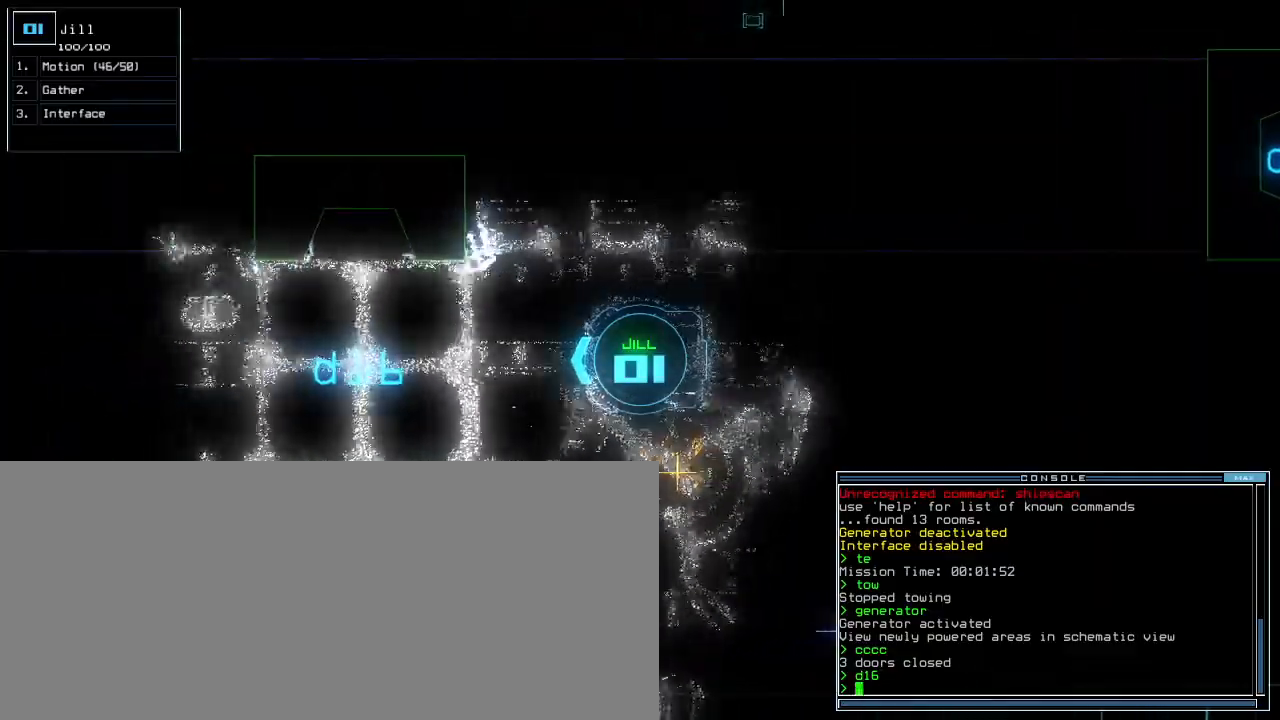
{"keys": ["up"], "events": []}
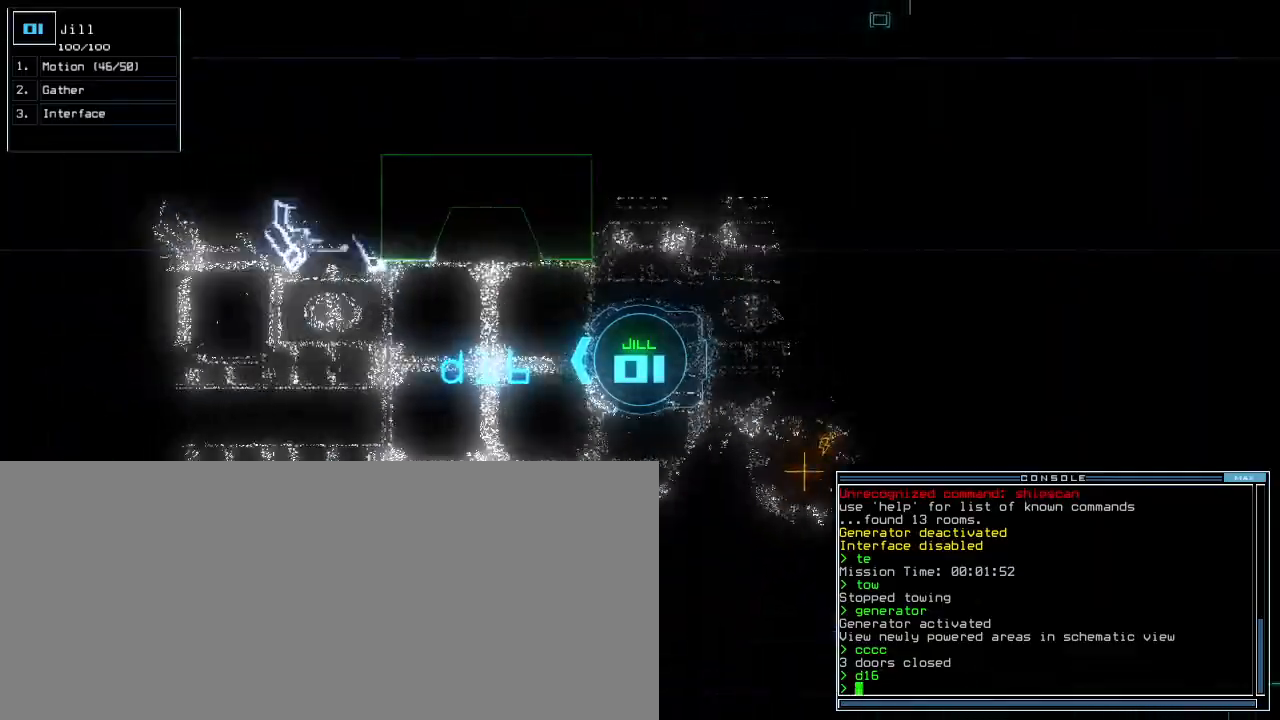
{"keys": ["up"], "events": []}
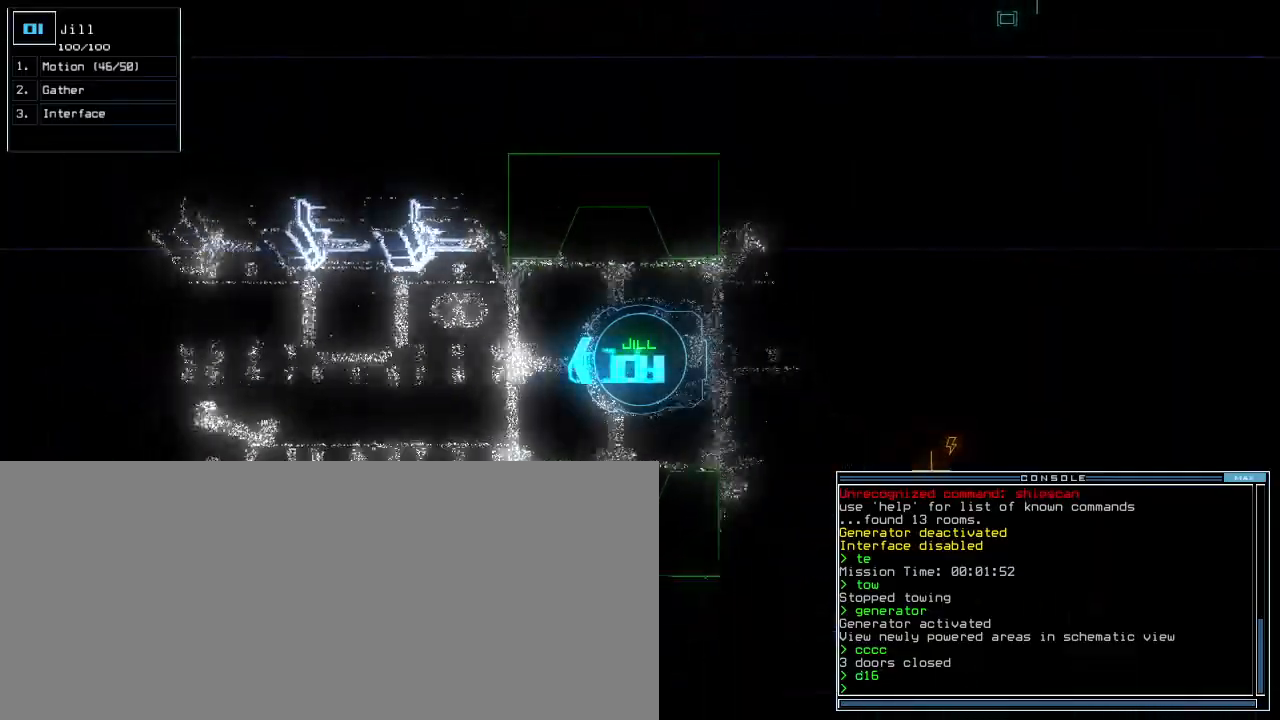
{"keys": ["up"]}
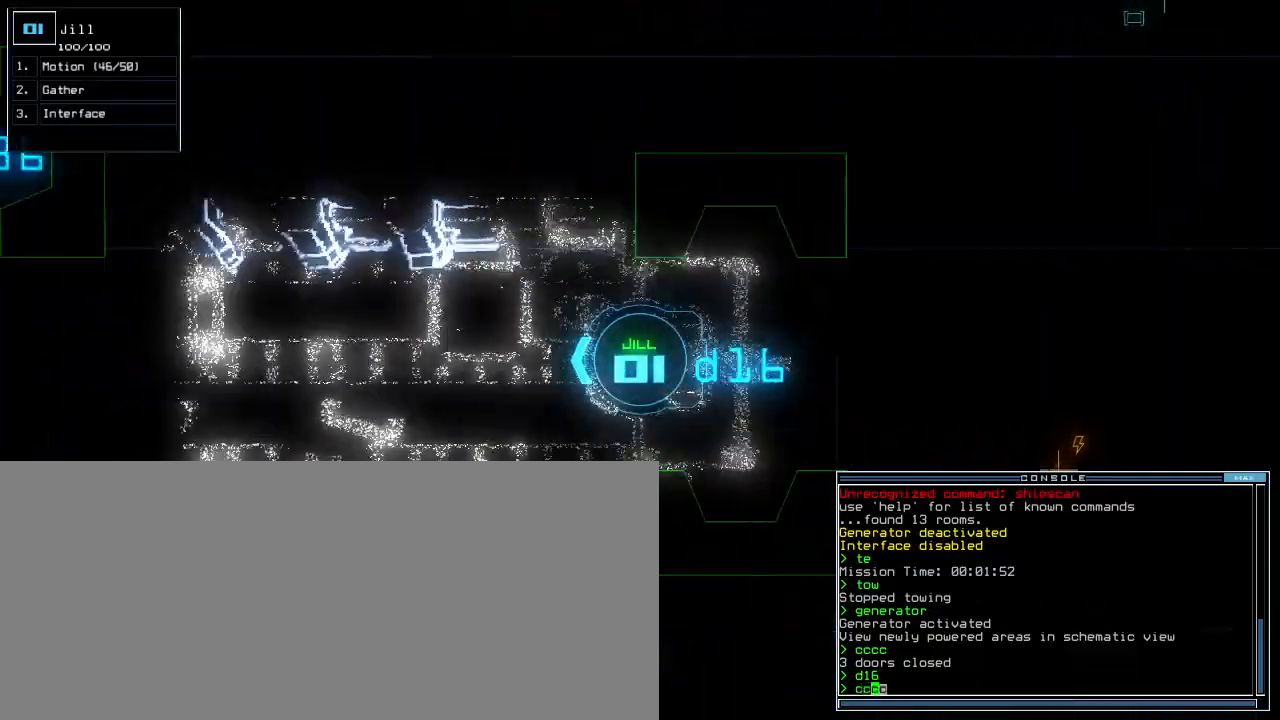
{"keys": ["up"]}
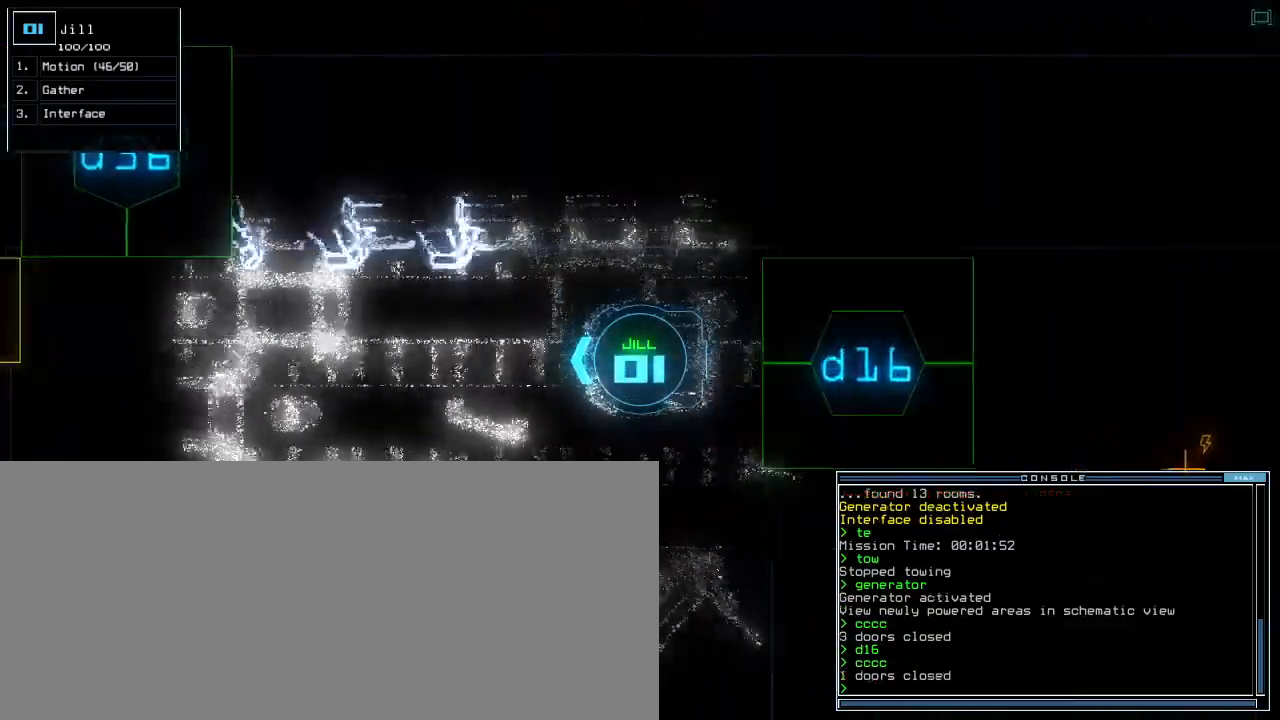
{"keys": ["up"], "events": [[20, "d", "down"], [140, "d", "up"], [340, "3", "down"], [400, "3", "up"]]}
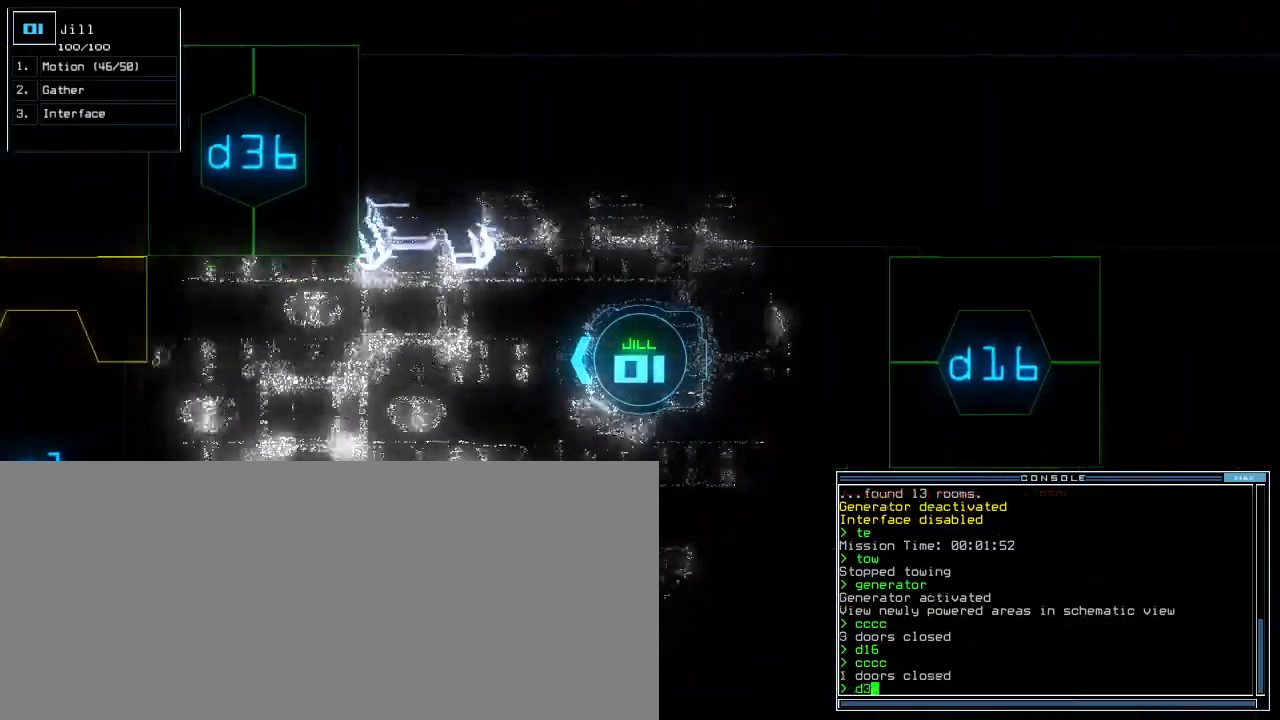
{"keys": ["up"], "events": [[200, "6", "down"], [260, "return", "down"], [280, "6", "up"], [380, "return", "up"]]}
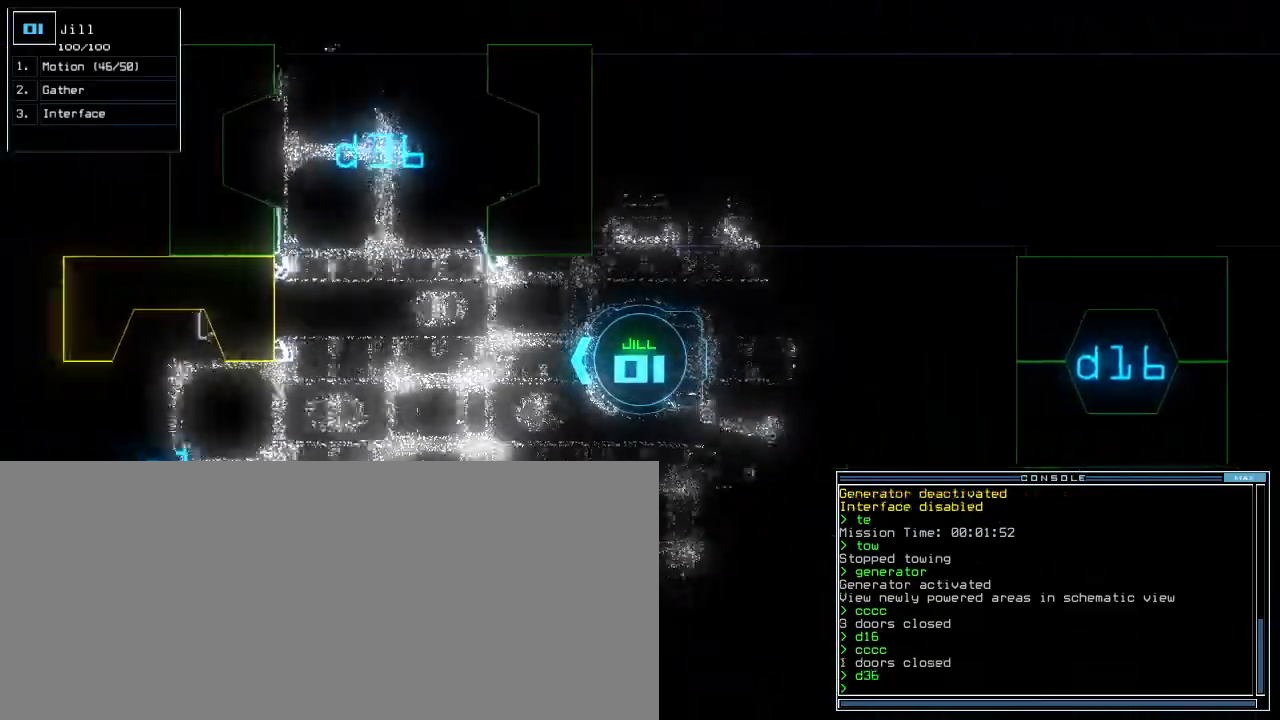
{"keys": ["right", "up"], "events": [[180, "right", "down"], [280, "right", "up"], [500, "right", "down"]]}
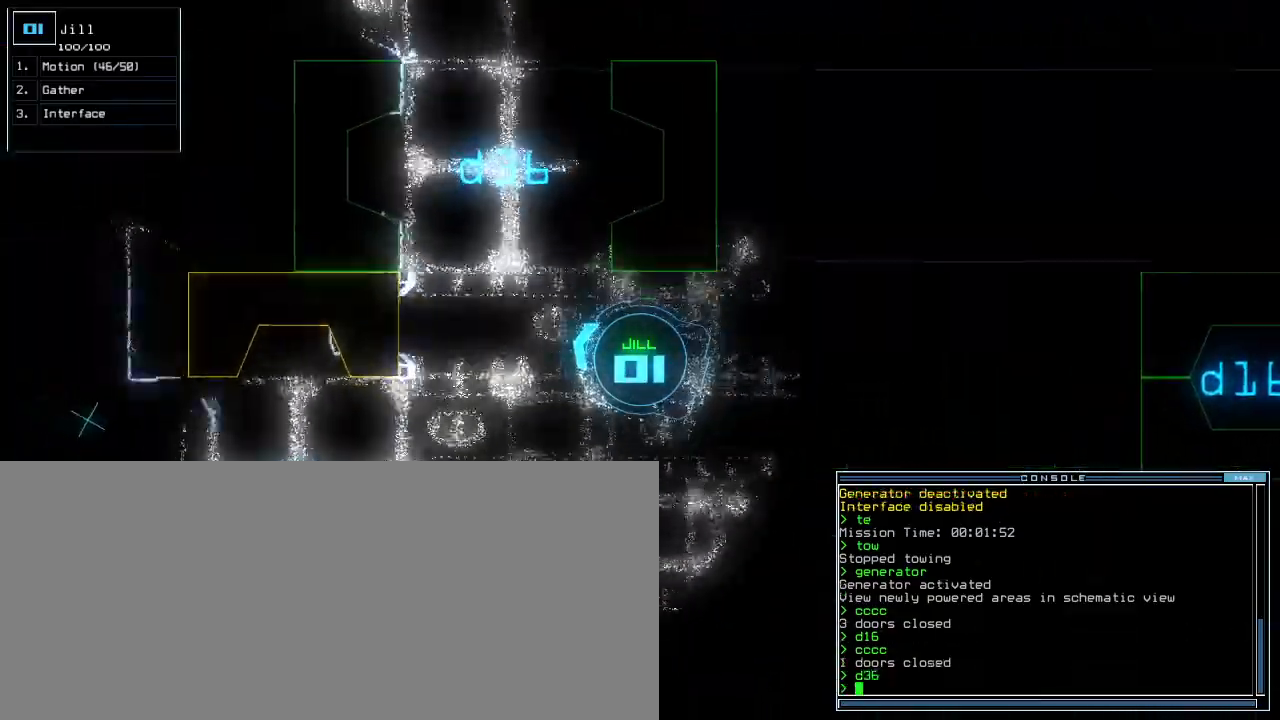
{"keys": ["right", "up"], "events": [[120, "right", "up"], [360, "right", "down"]]}